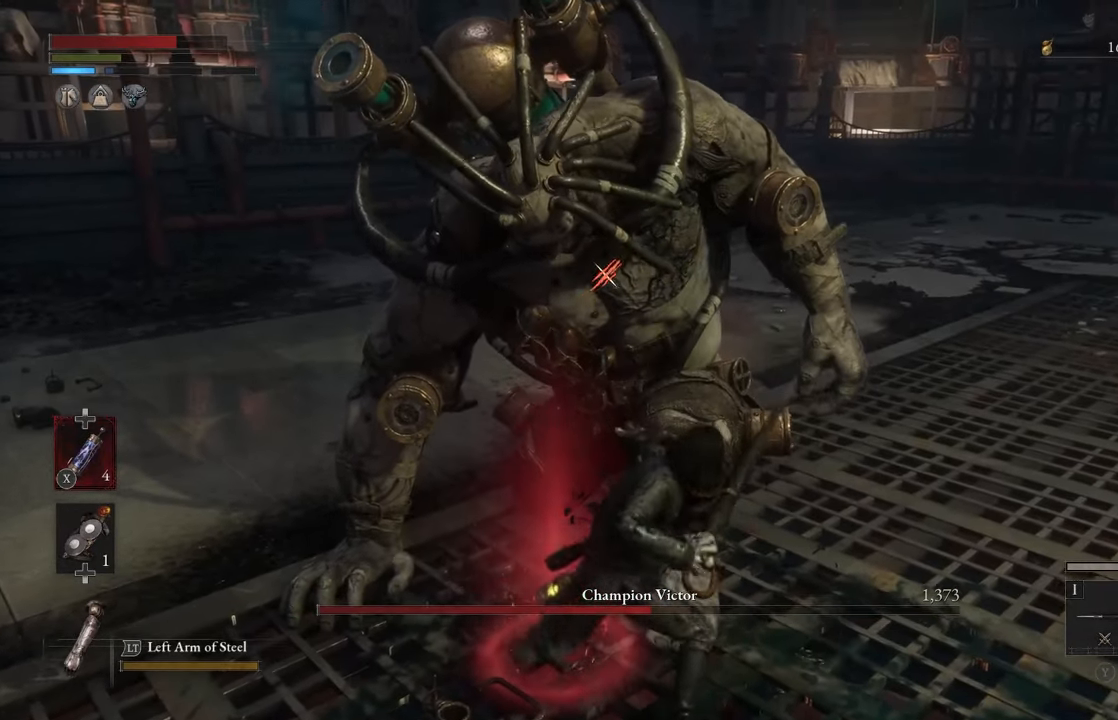
Gameplay with a controller (Xbox layout); each line is a JSON object with the inputs held at the frame after it. "events" lists button and stick changes between this image and that frame as [ms after this image, input, new state], when the widget could be followed in between. Not read: L2 R2.
{"buttons": [], "left_stick": "left", "right_stick": "center", "events": []}
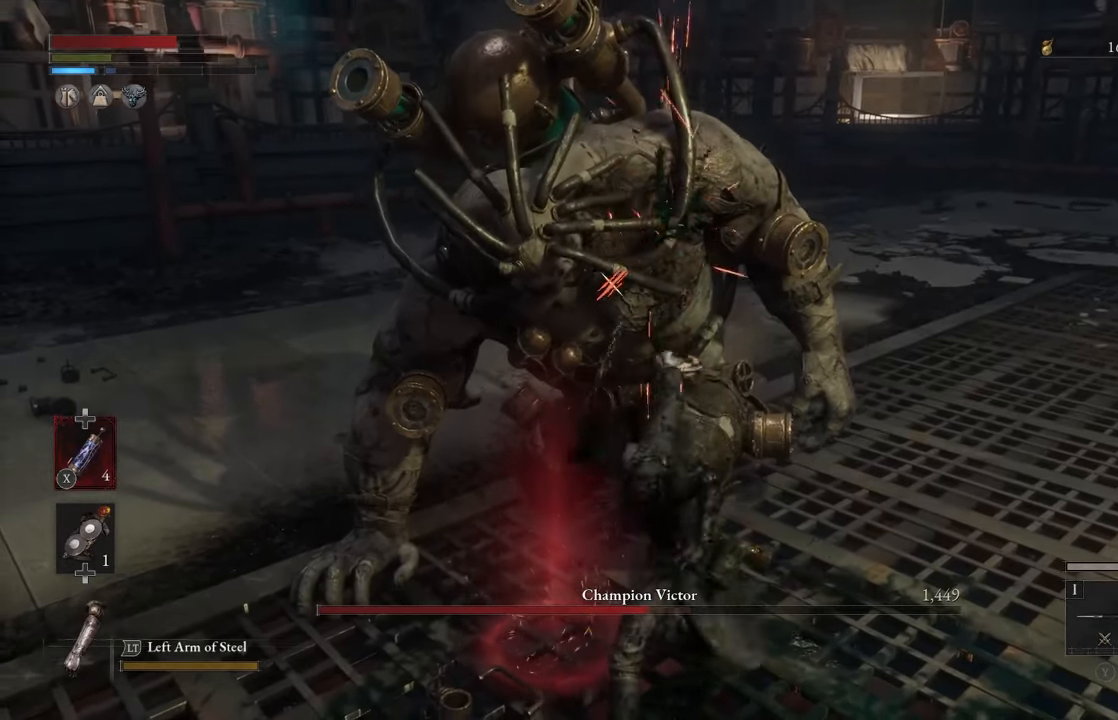
{"buttons": [], "left_stick": "left", "right_stick": "center", "events": [[366, "R1", "down"], [466, "R1", "up"]]}
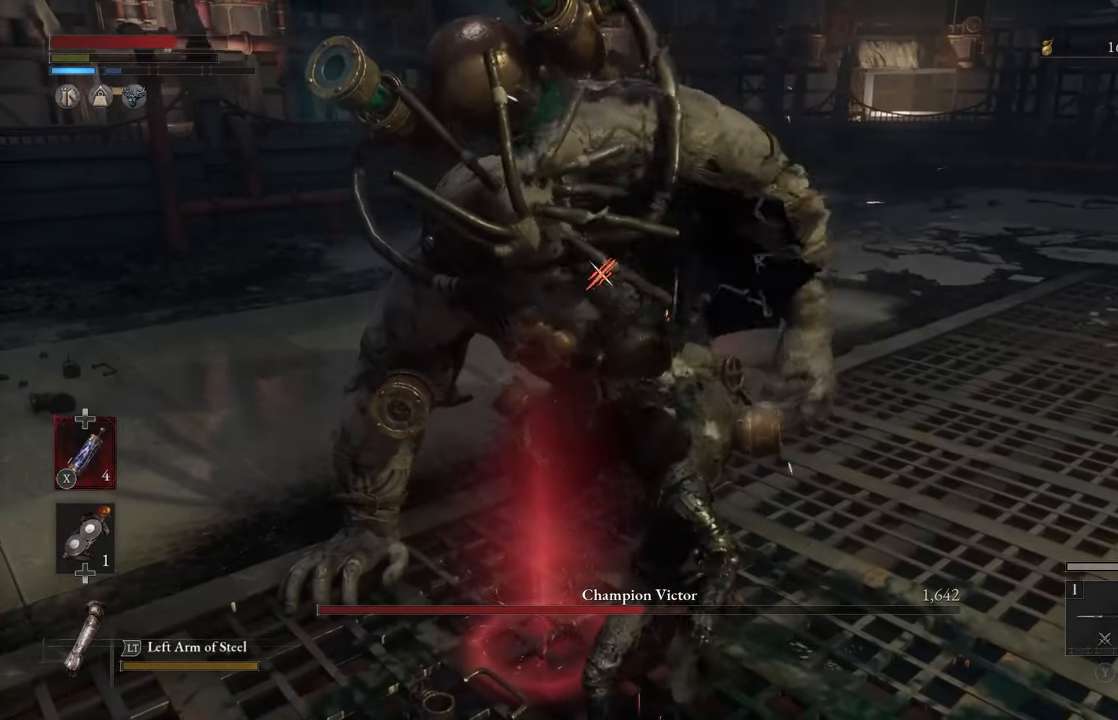
{"buttons": ["R1"], "left_stick": "left", "right_stick": "center", "events": [[100, "R1", "down"], [166, "R1", "up"], [300, "R1", "down"], [366, "R1", "up"], [483, "R1", "down"]]}
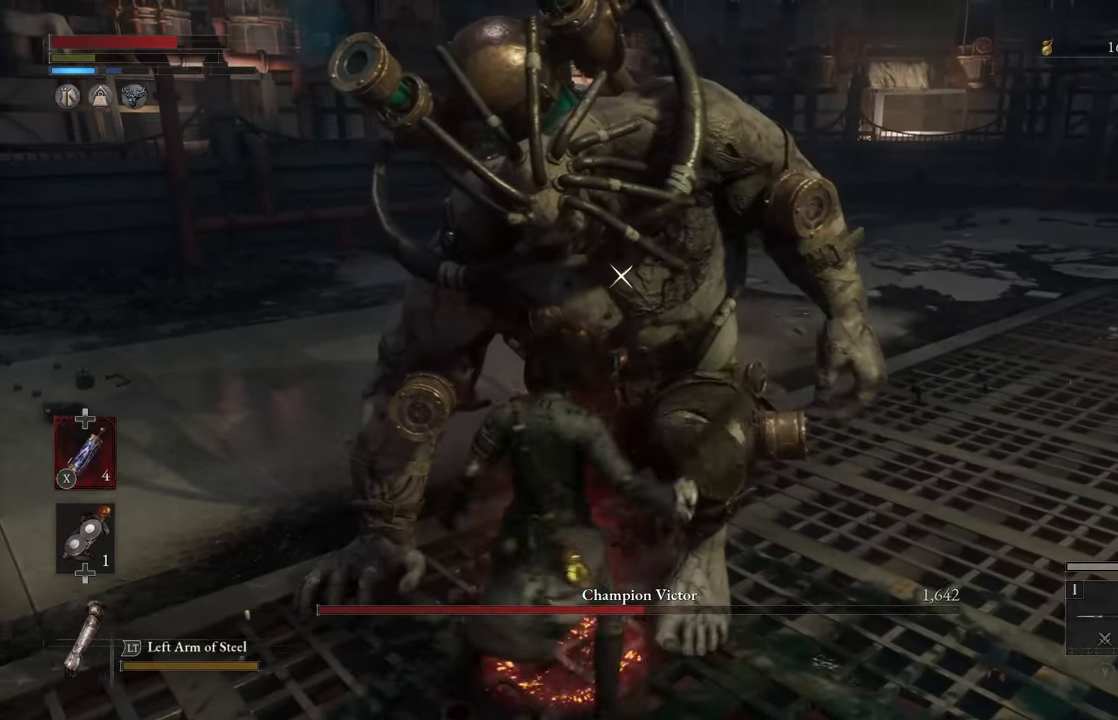
{"buttons": [], "left_stick": "center", "right_stick": "center", "events": [[66, "R1", "up"], [183, "left_stick", "center"]]}
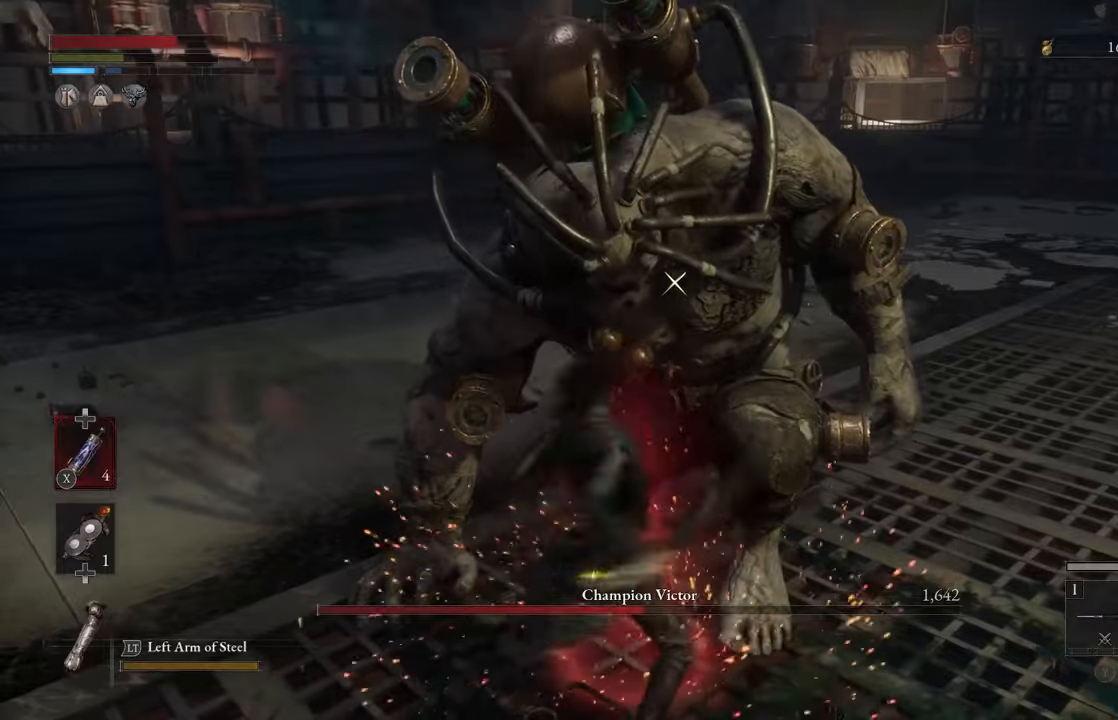
{"buttons": [], "left_stick": "center", "right_stick": "center", "events": []}
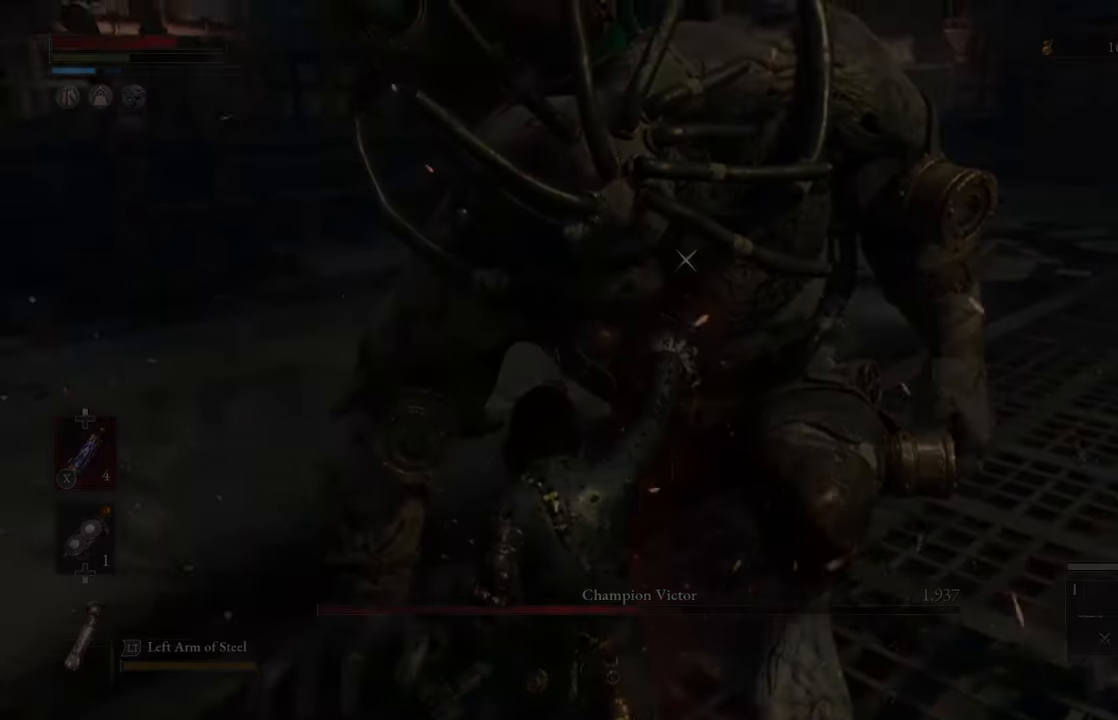
{"buttons": [], "left_stick": "center", "right_stick": "center", "events": []}
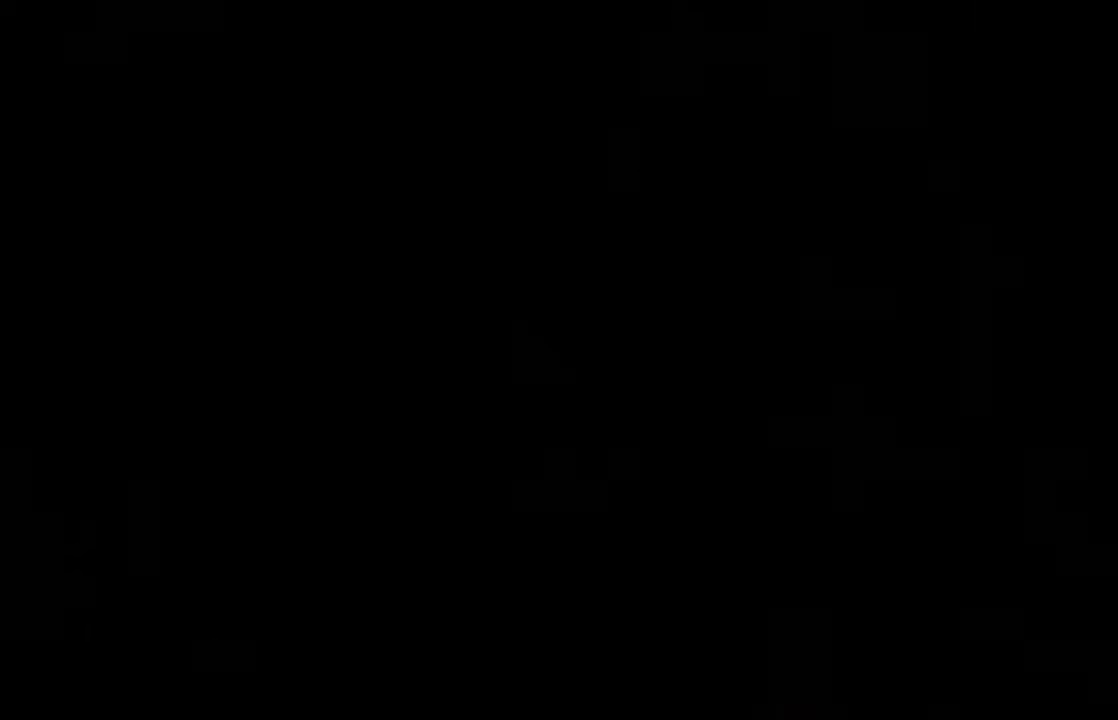
{"buttons": ["A"], "left_stick": "center", "right_stick": "center", "events": [[333, "A", "down"]]}
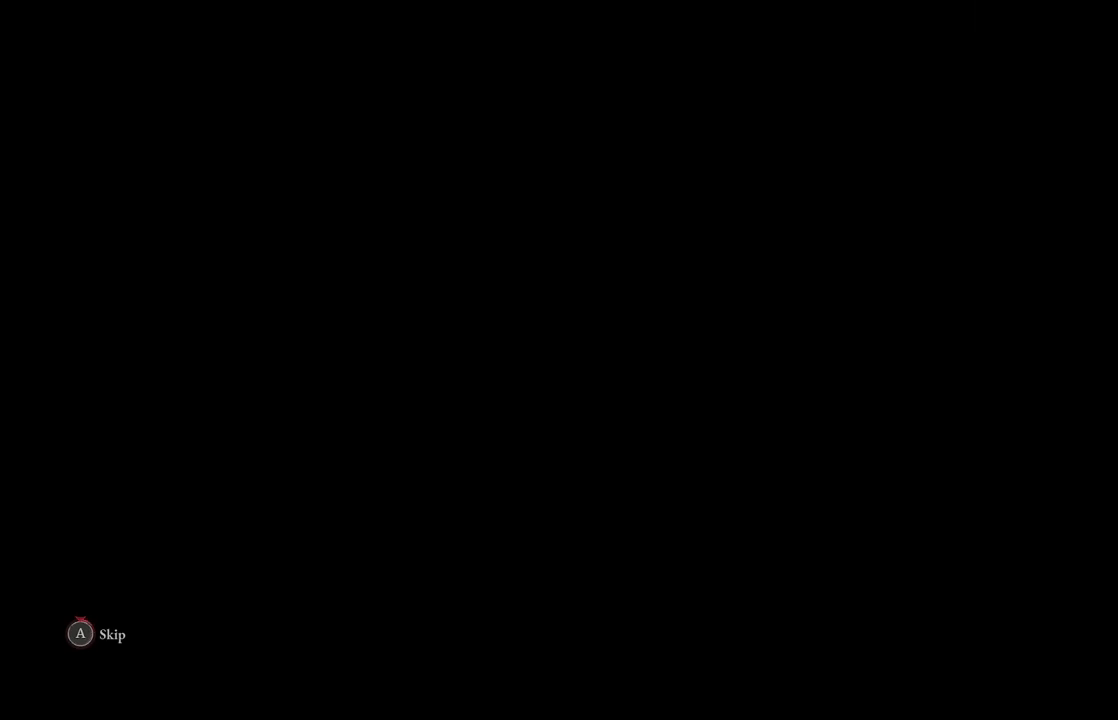
{"buttons": ["A"], "left_stick": "center", "right_stick": "center", "events": []}
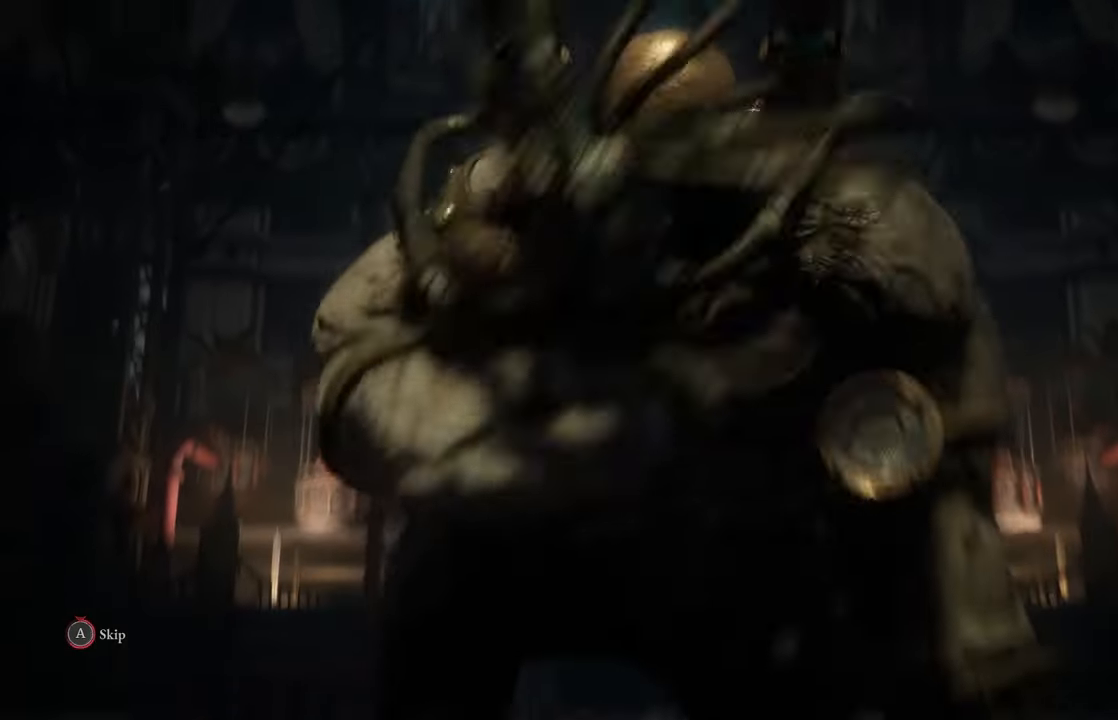
{"buttons": ["A"], "left_stick": "center", "right_stick": "center", "events": []}
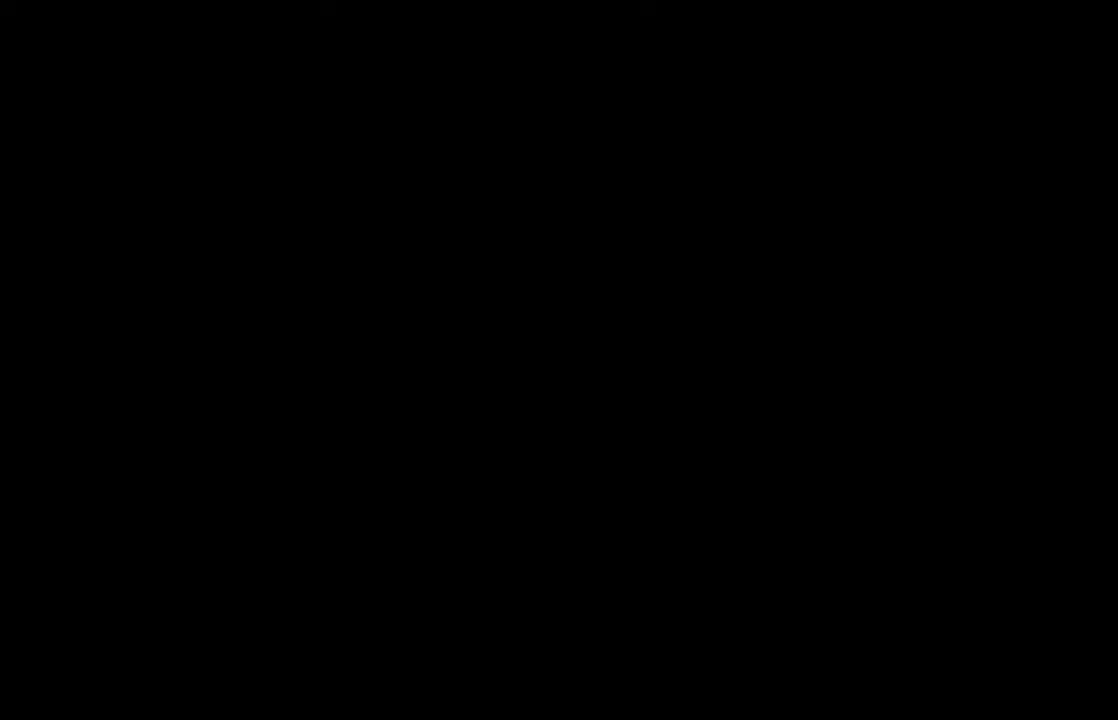
{"buttons": [], "left_stick": "center", "right_stick": "center", "events": [[133, "A", "up"]]}
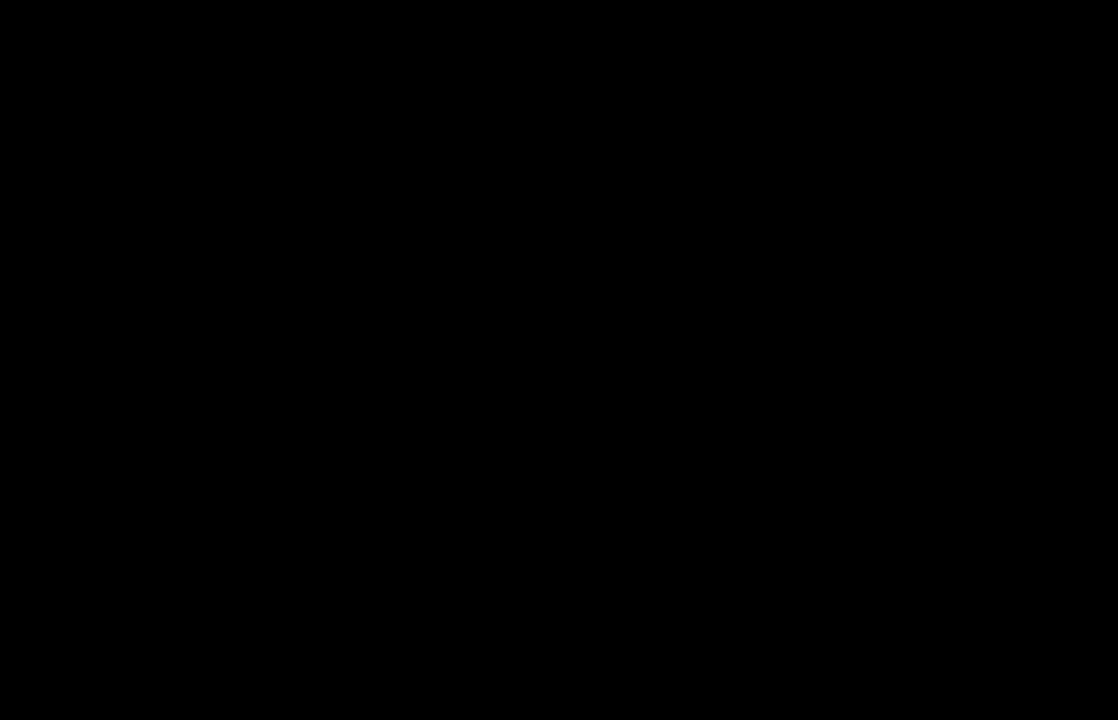
{"buttons": [], "left_stick": "center", "right_stick": "center", "events": []}
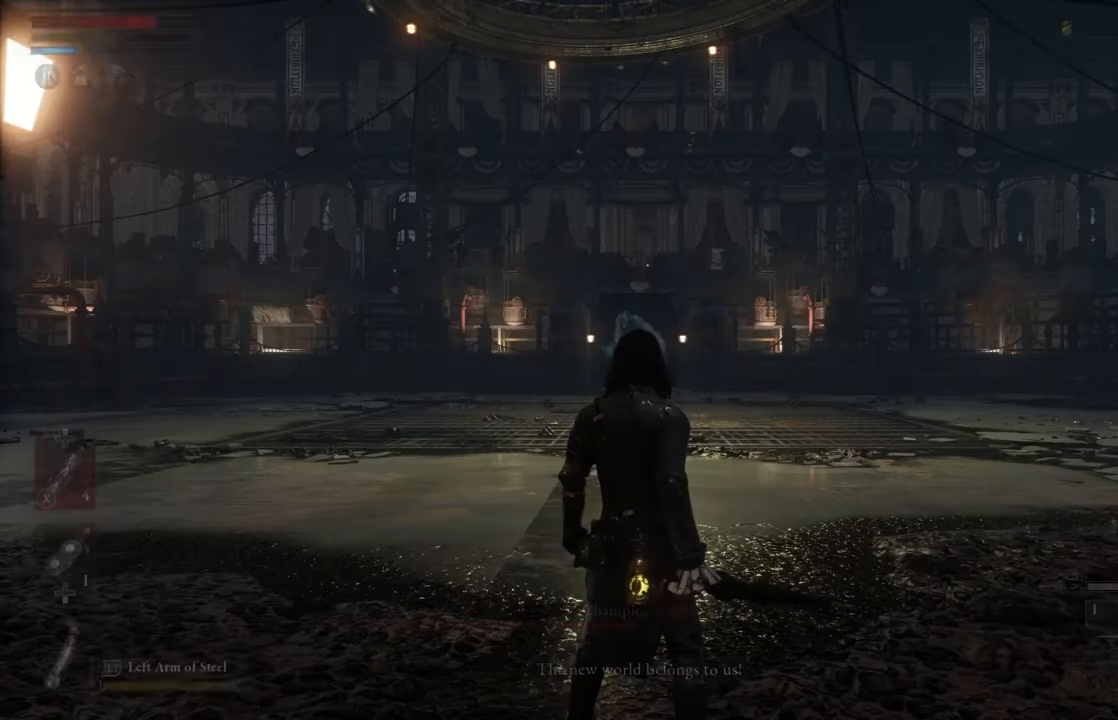
{"buttons": [], "left_stick": "up", "right_stick": "center", "events": [[150, "R3", "down"], [283, "R3", "up"], [400, "left_stick", "up"]]}
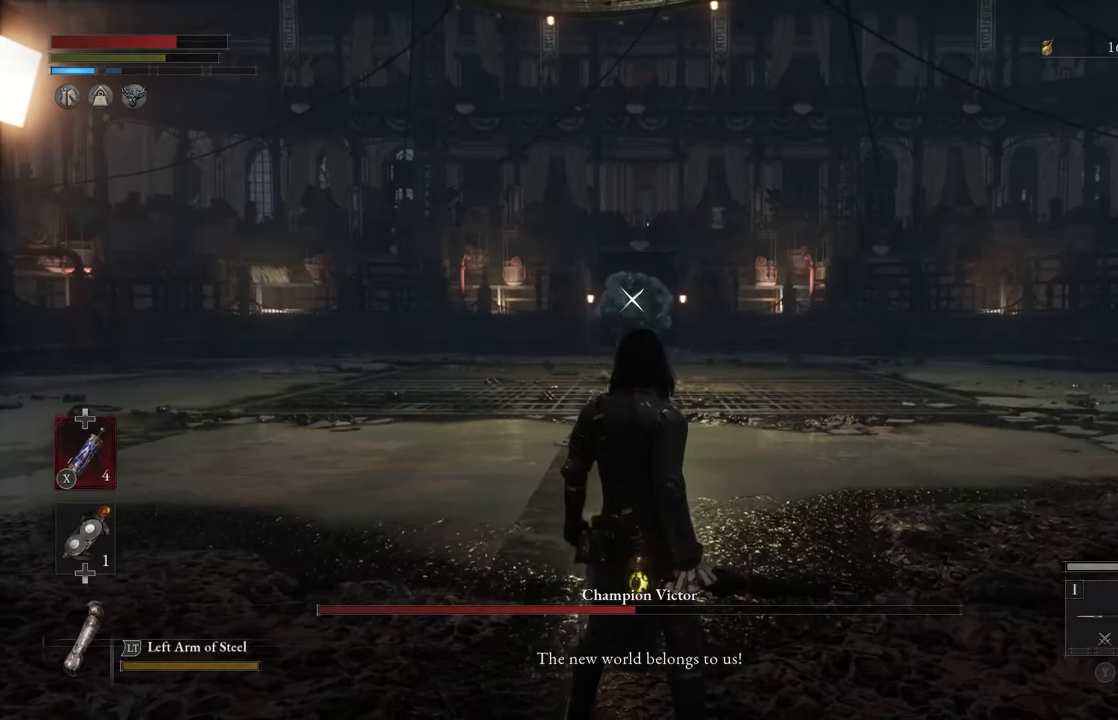
{"buttons": [], "left_stick": "up", "right_stick": "center", "events": []}
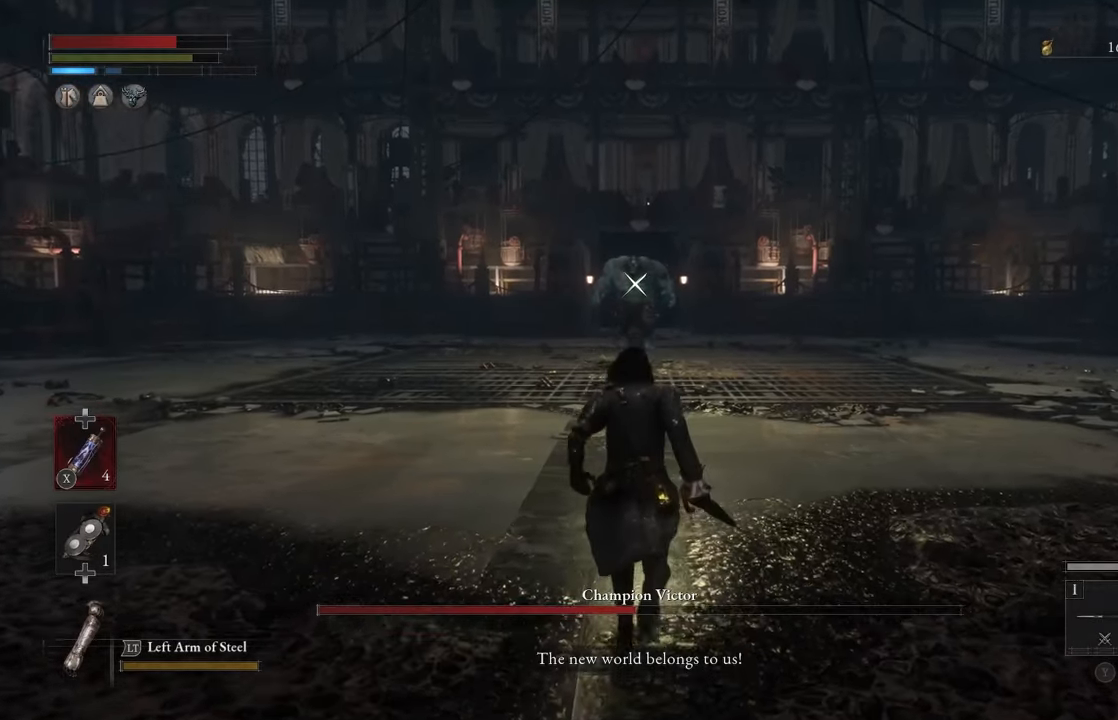
{"buttons": [], "left_stick": "up", "right_stick": "center", "events": []}
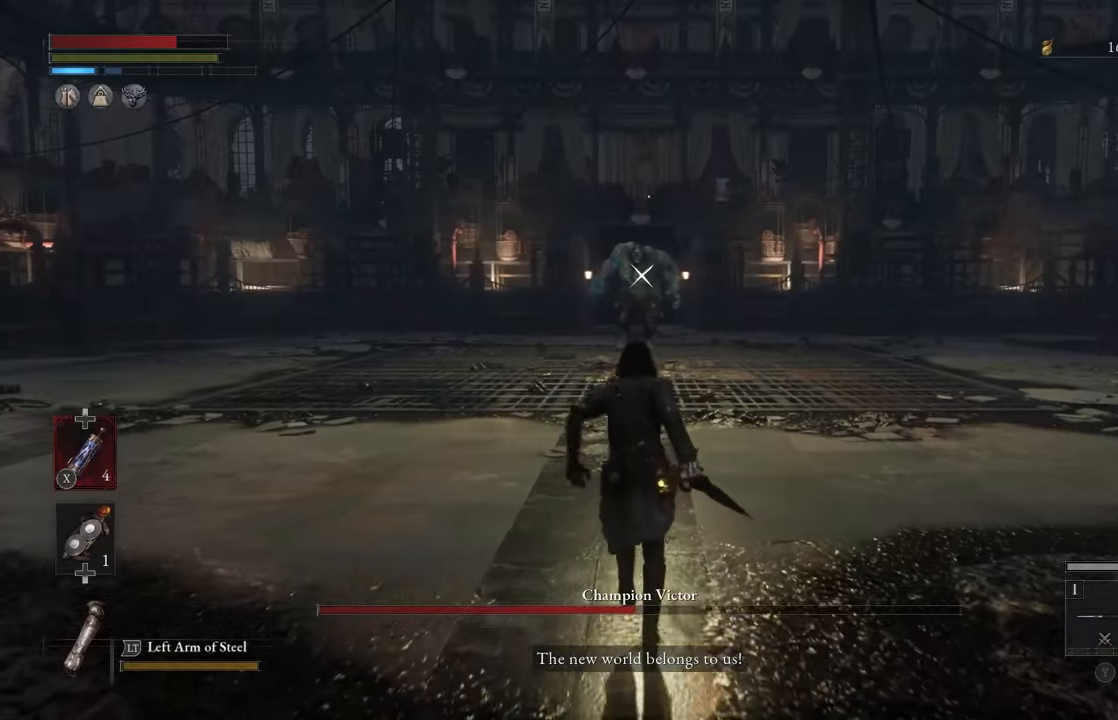
{"buttons": [], "left_stick": "up", "right_stick": "center", "events": []}
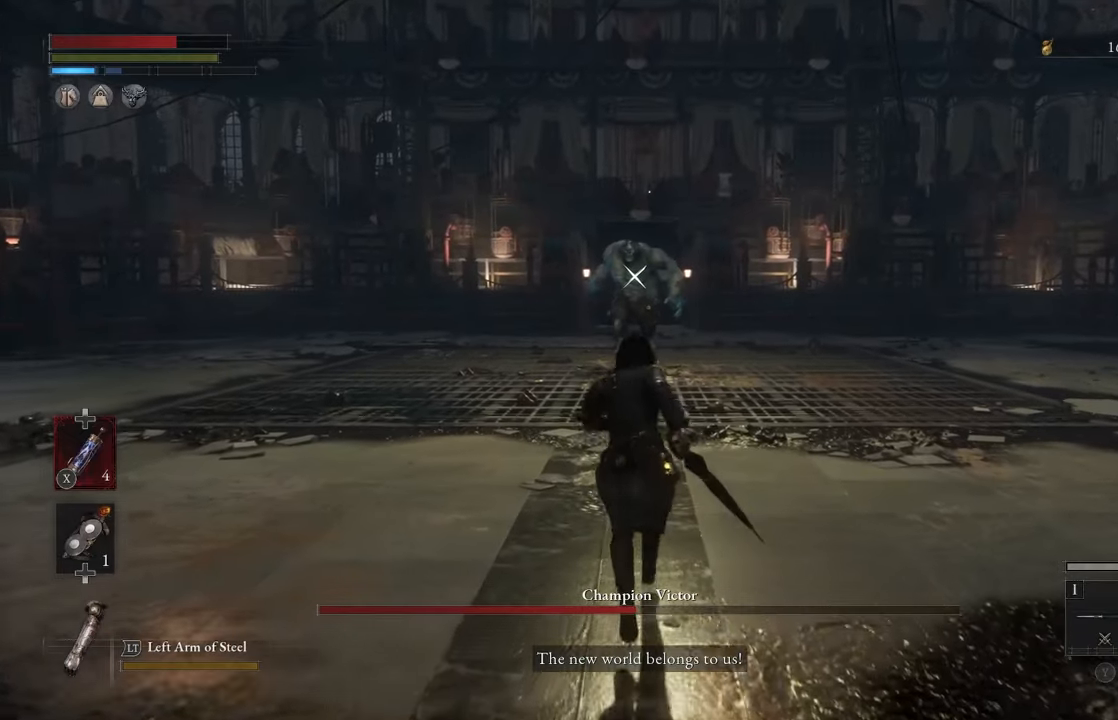
{"buttons": [], "left_stick": "up", "right_stick": "center", "events": []}
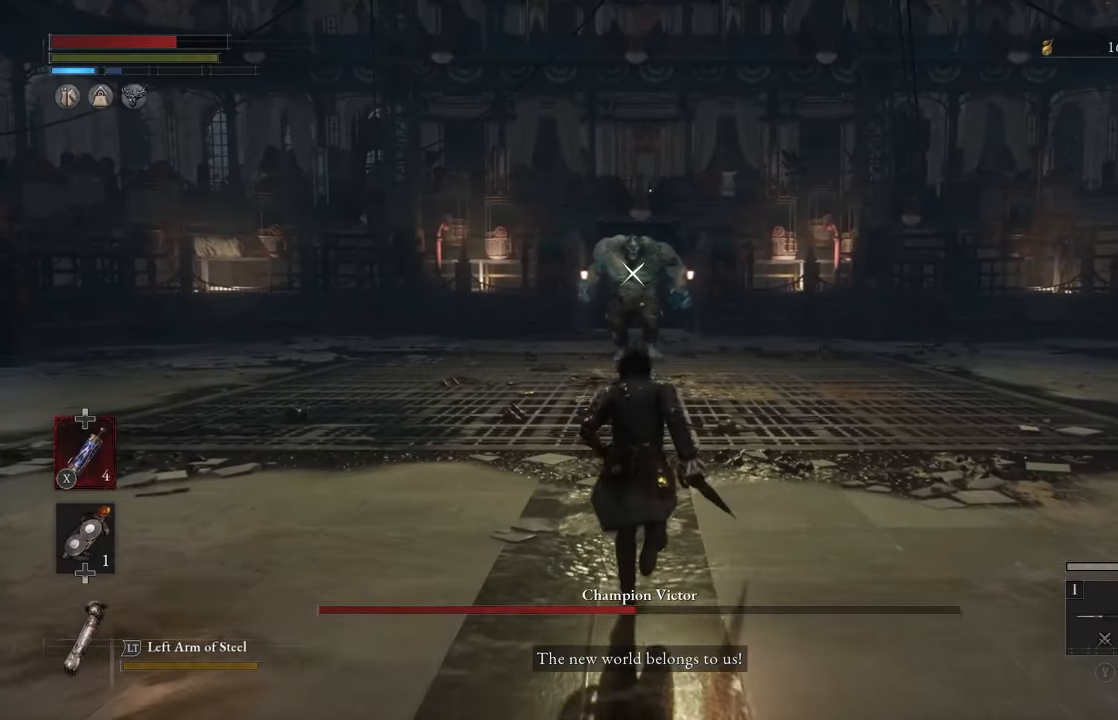
{"buttons": [], "left_stick": "up", "right_stick": "center", "events": []}
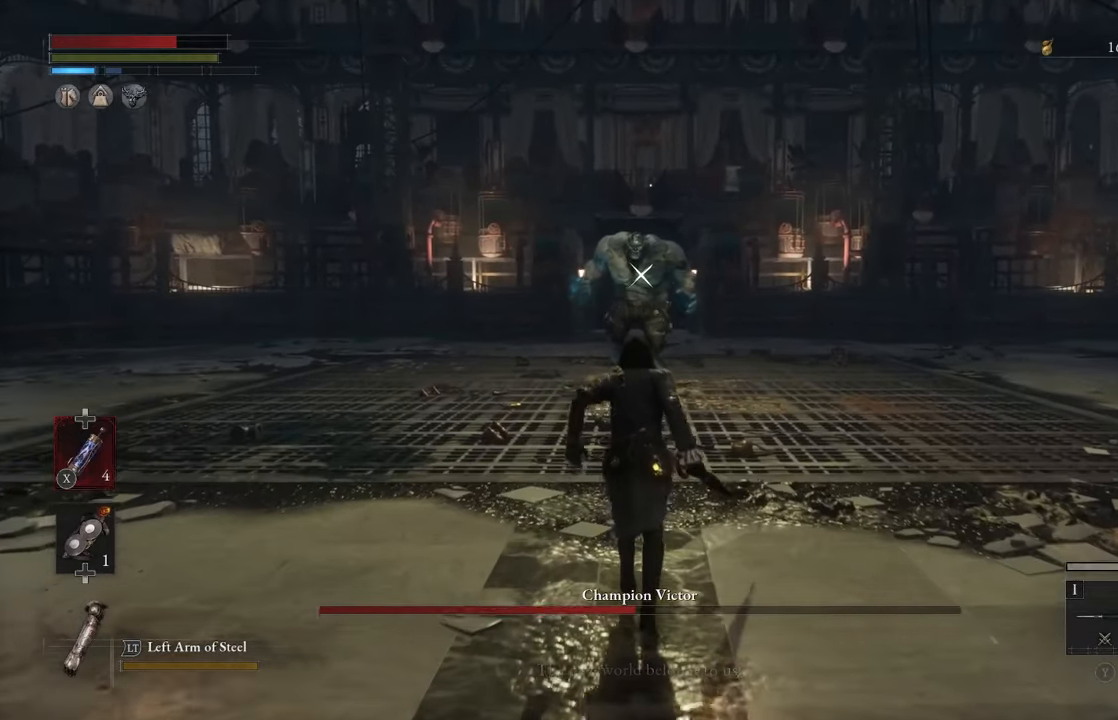
{"buttons": [], "left_stick": "up", "right_stick": "center", "events": []}
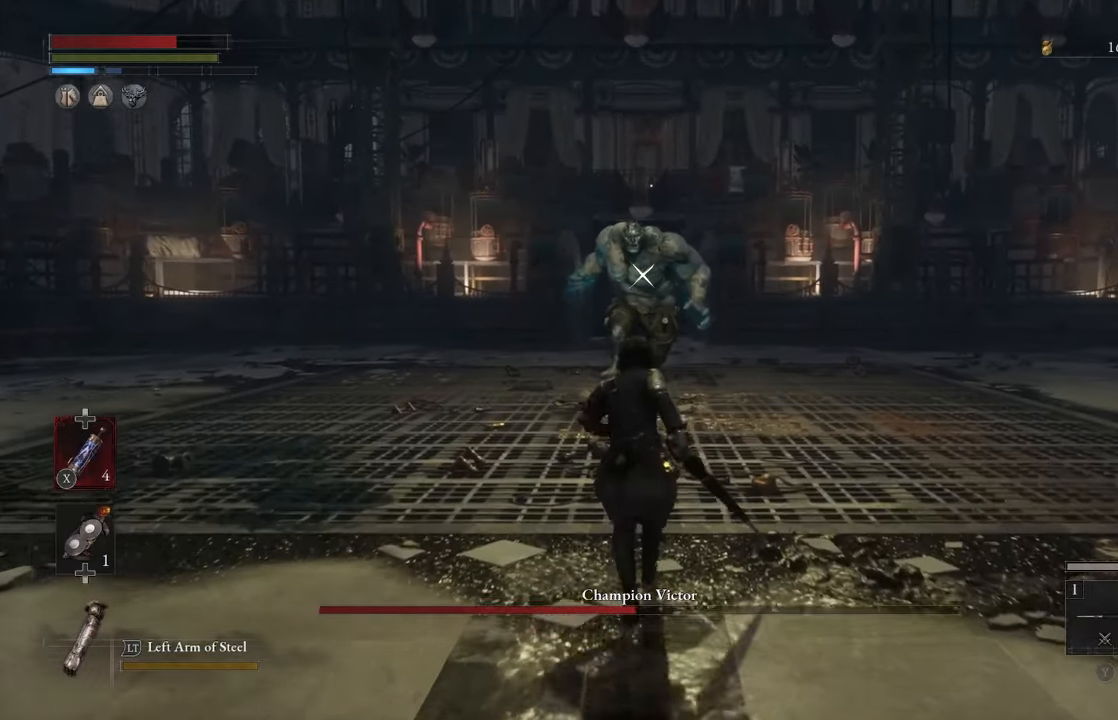
{"buttons": [], "left_stick": "up", "right_stick": "center", "events": []}
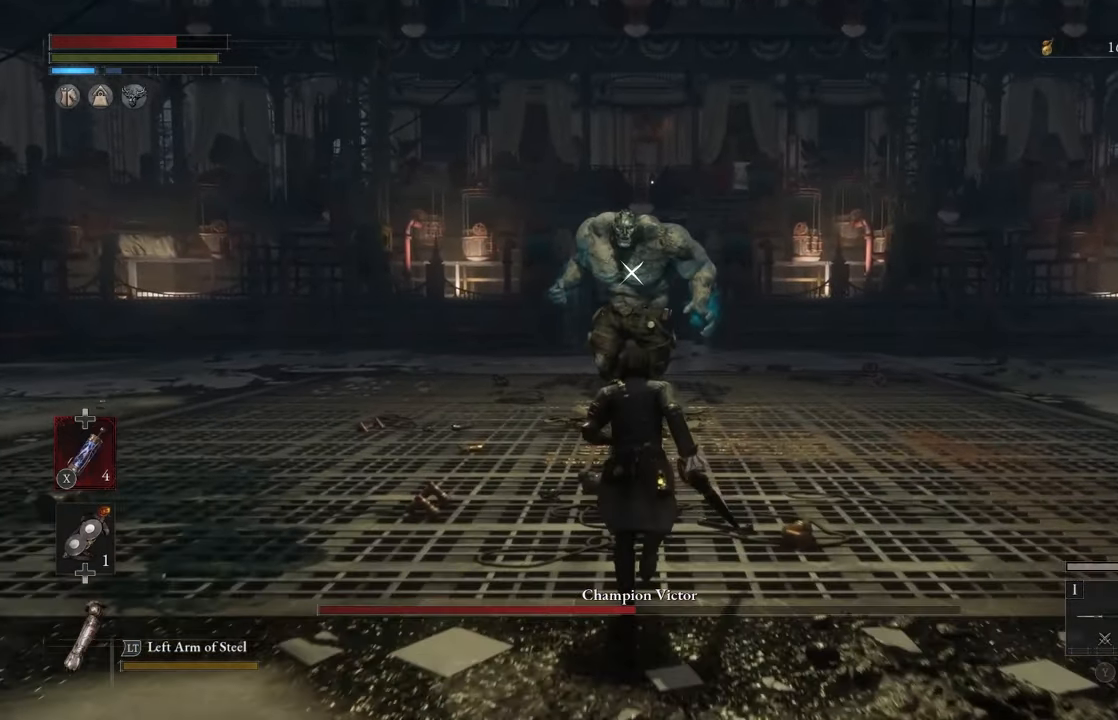
{"buttons": [], "left_stick": "up", "right_stick": "center", "events": []}
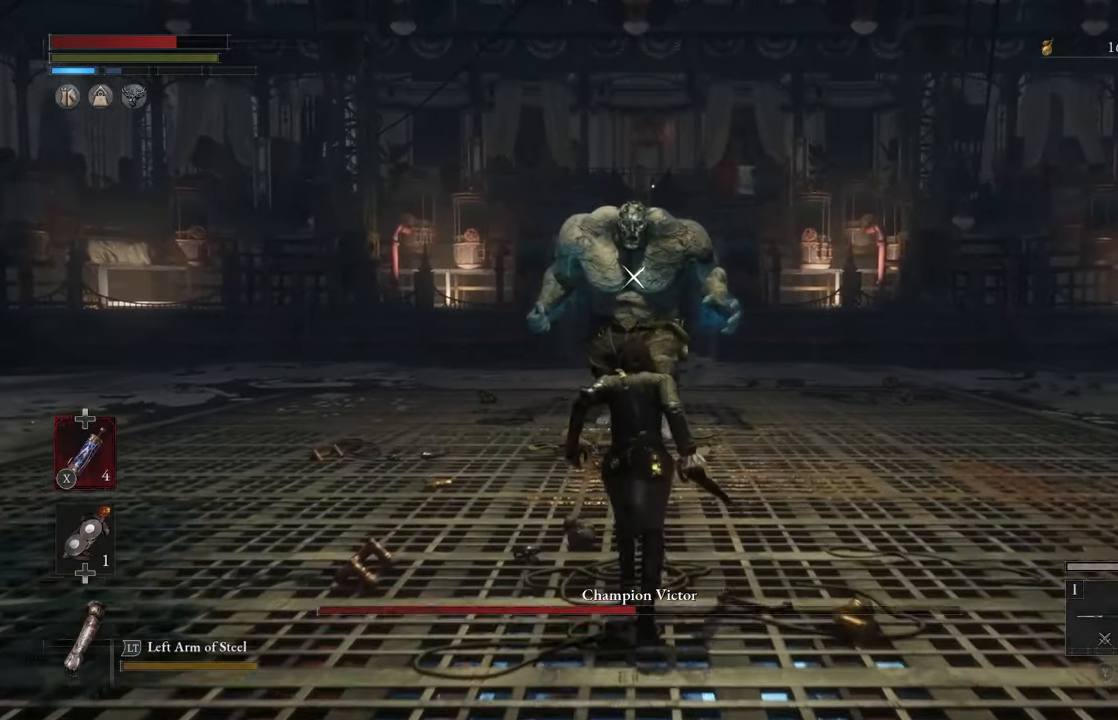
{"buttons": [], "left_stick": "up", "right_stick": "center", "events": []}
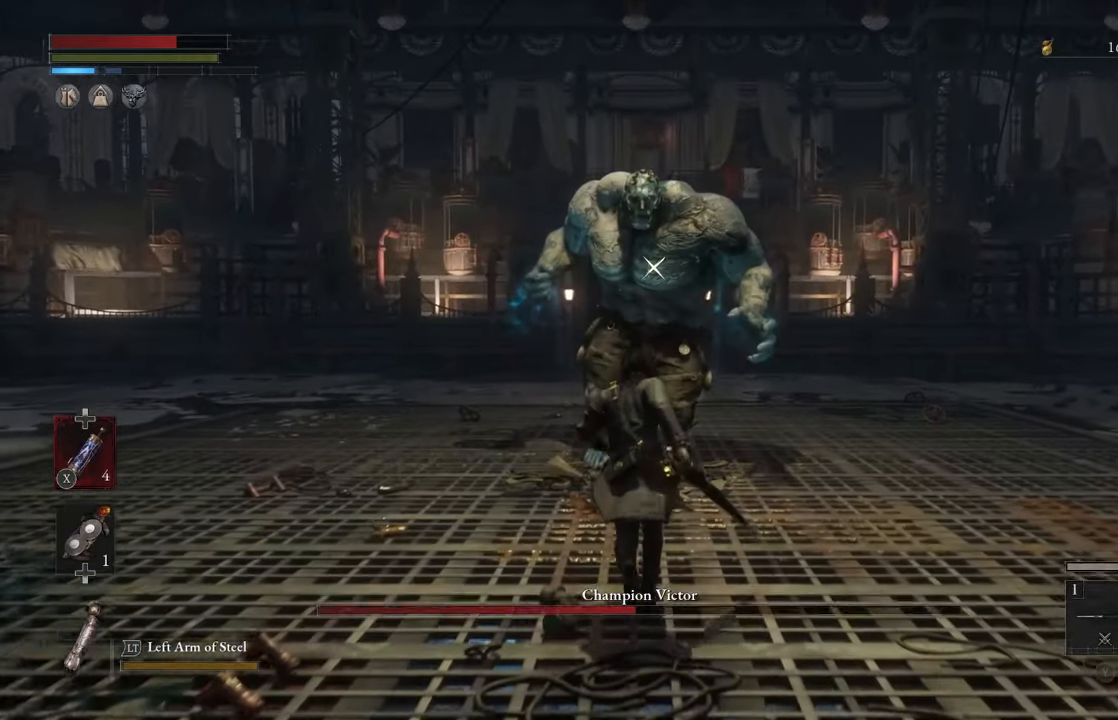
{"buttons": [], "left_stick": "up", "right_stick": "center", "events": []}
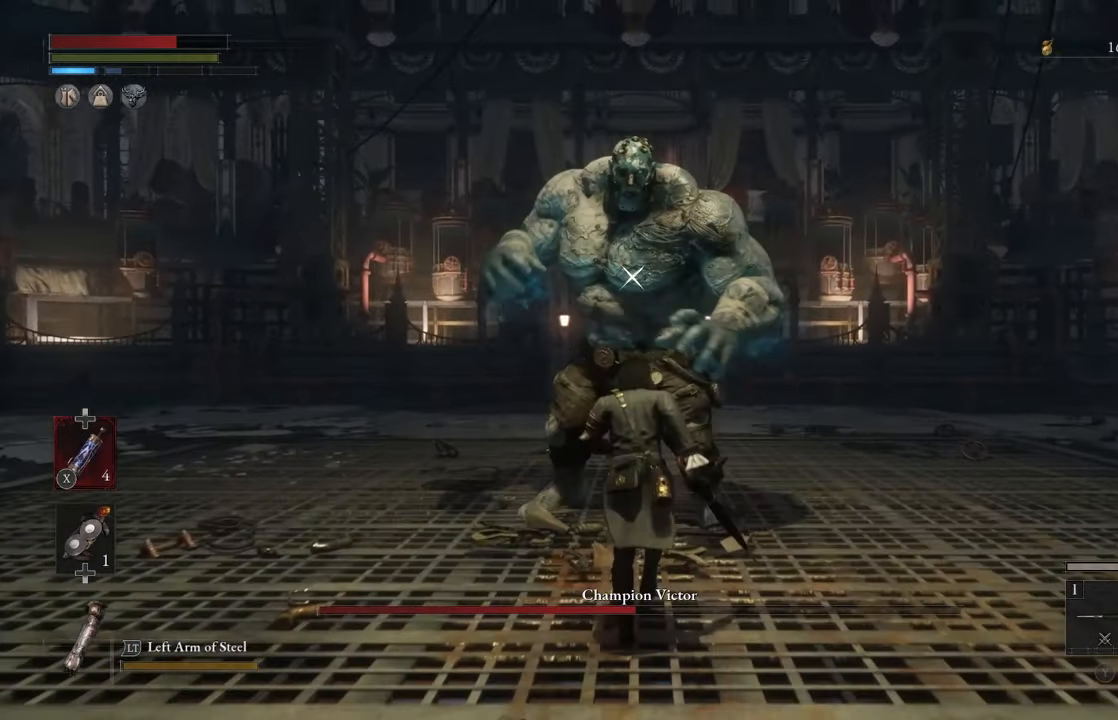
{"buttons": [], "left_stick": "down", "right_stick": "center", "events": [[217, "left_stick", "center"], [317, "left_stick", "down"]]}
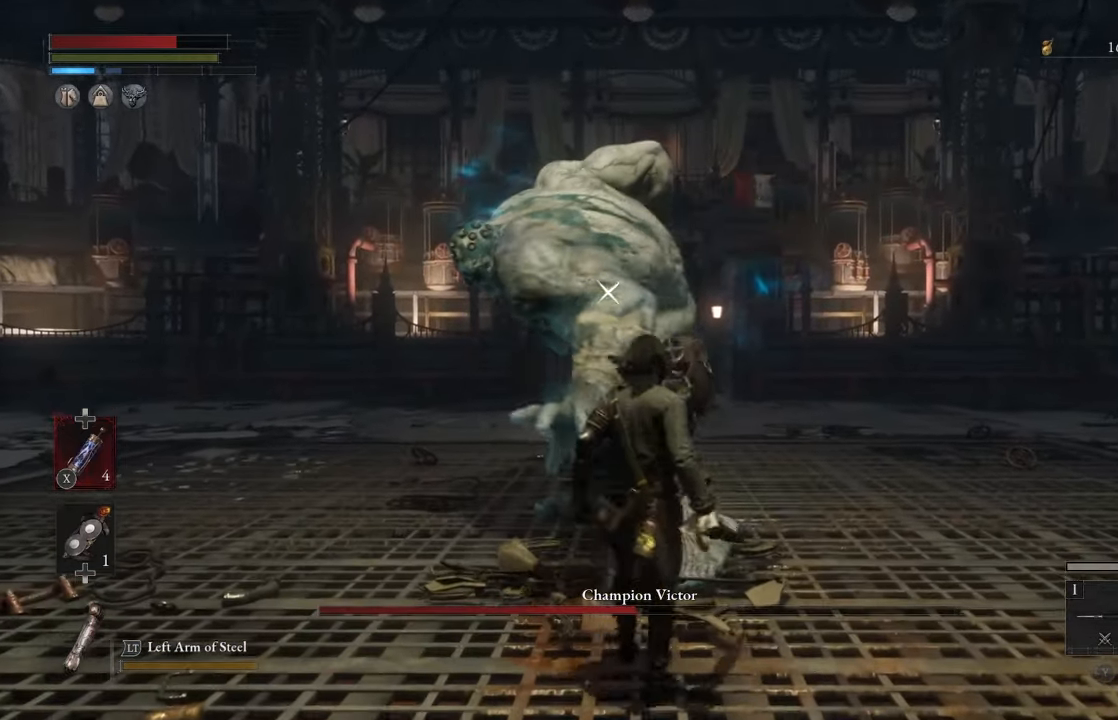
{"buttons": [], "left_stick": "down", "right_stick": "center", "events": []}
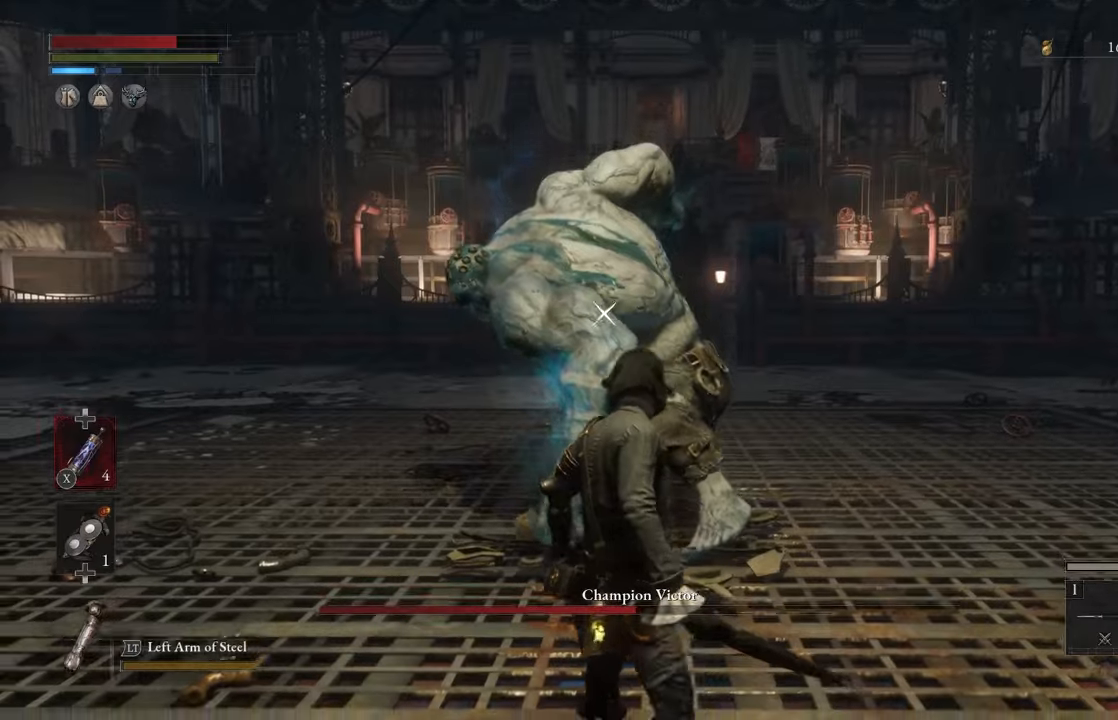
{"buttons": ["L1"], "left_stick": "center", "right_stick": "center", "events": [[66, "left_stick", "center"], [333, "L1", "down"]]}
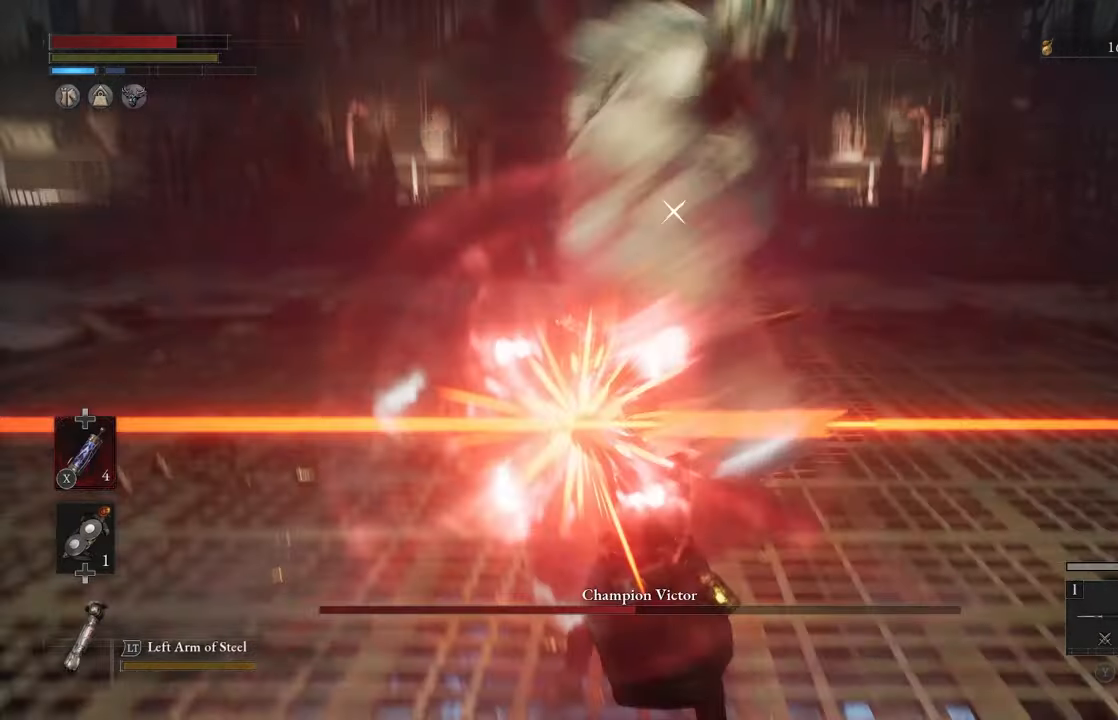
{"buttons": ["B"], "left_stick": "up", "right_stick": "center", "events": [[50, "left_stick", "up"], [66, "L1", "up"], [400, "B", "down"]]}
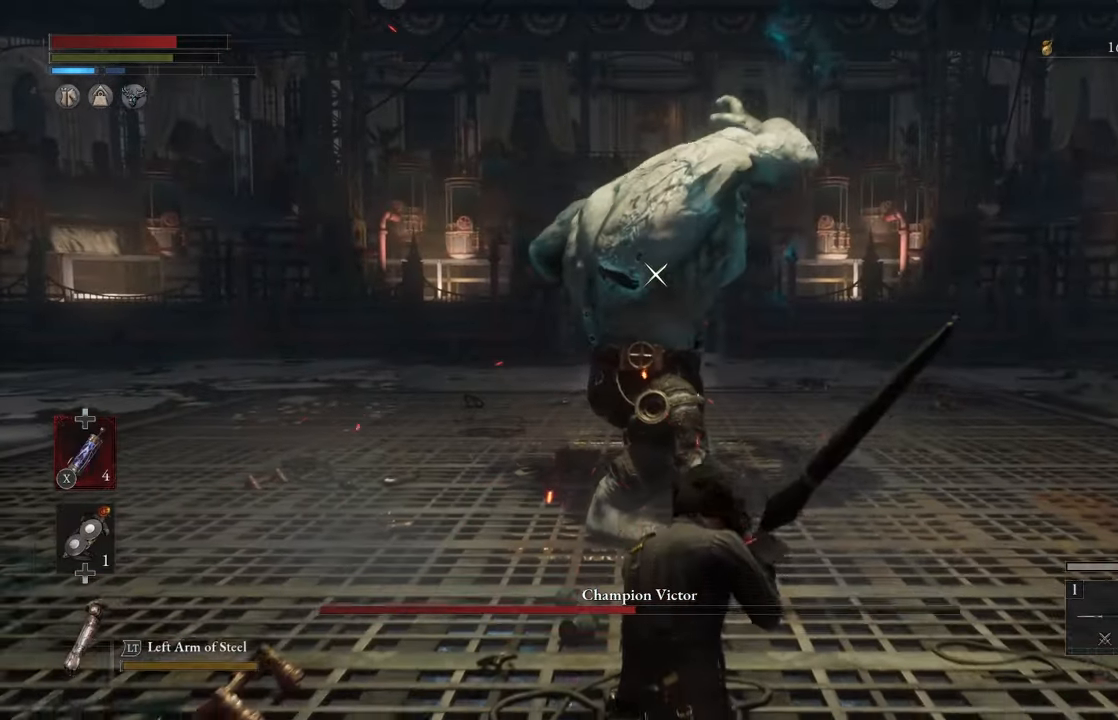
{"buttons": ["B"], "left_stick": "up", "right_stick": "center", "events": []}
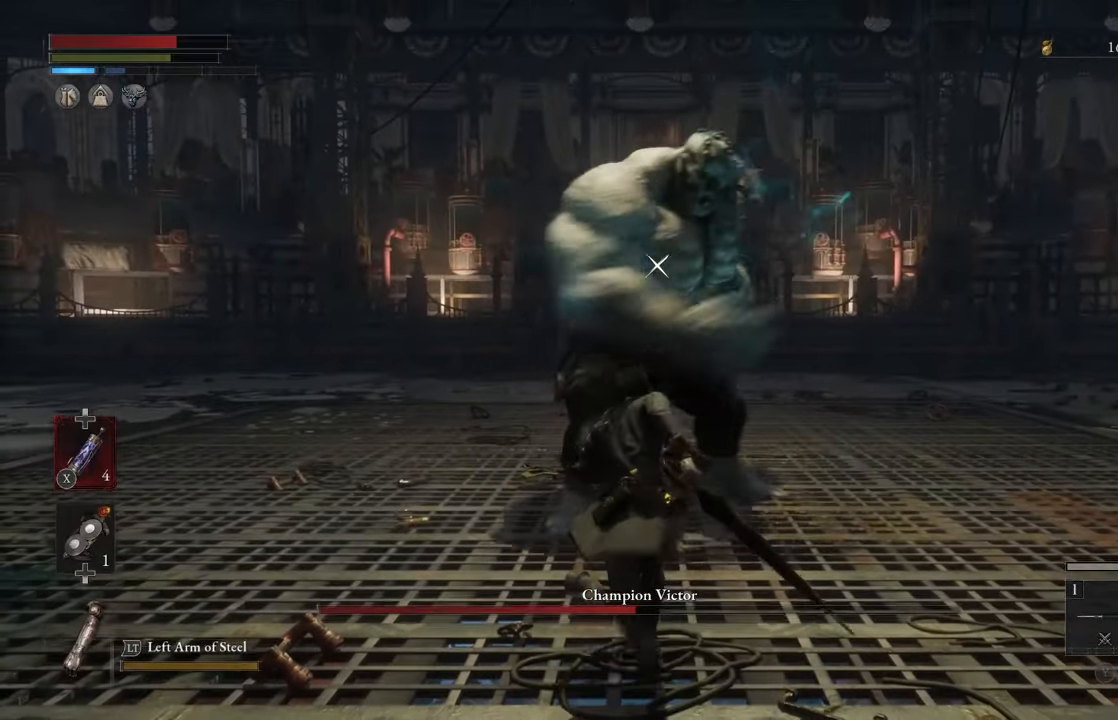
{"buttons": [], "left_stick": "up", "right_stick": "center", "events": [[116, "R1", "down"], [283, "B", "up"], [283, "R1", "up"]]}
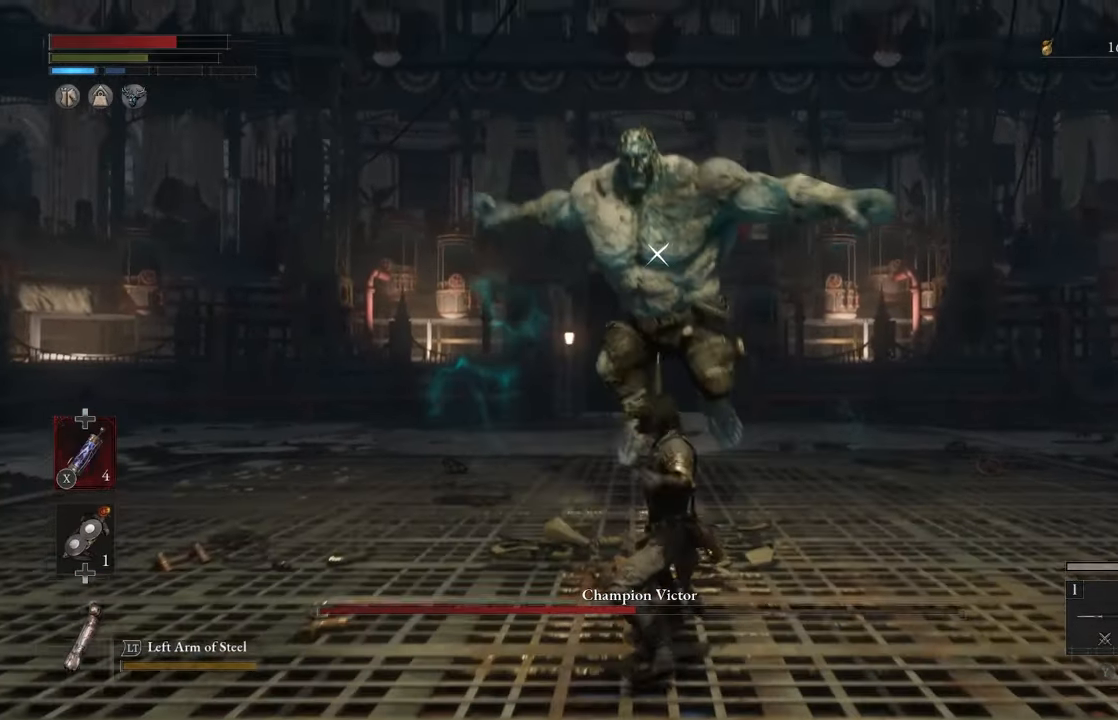
{"buttons": [], "left_stick": "down", "right_stick": "center", "events": [[166, "left_stick", "center"], [416, "left_stick", "down"]]}
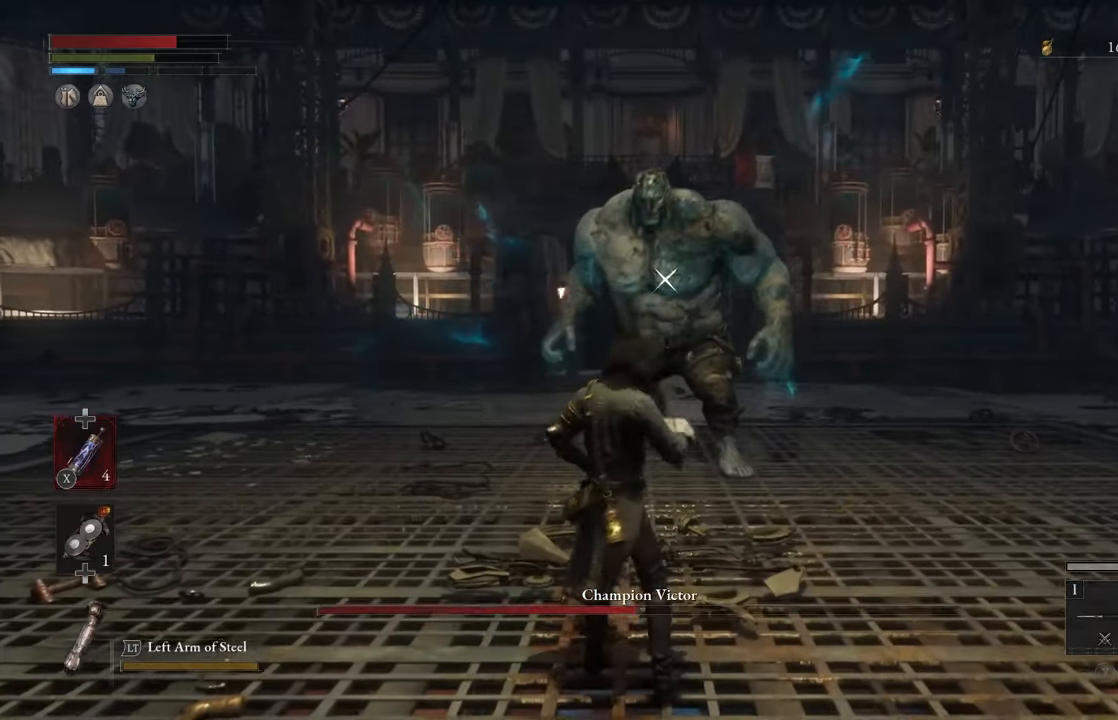
{"buttons": [], "left_stick": "center", "right_stick": "center", "events": [[383, "left_stick", "center"]]}